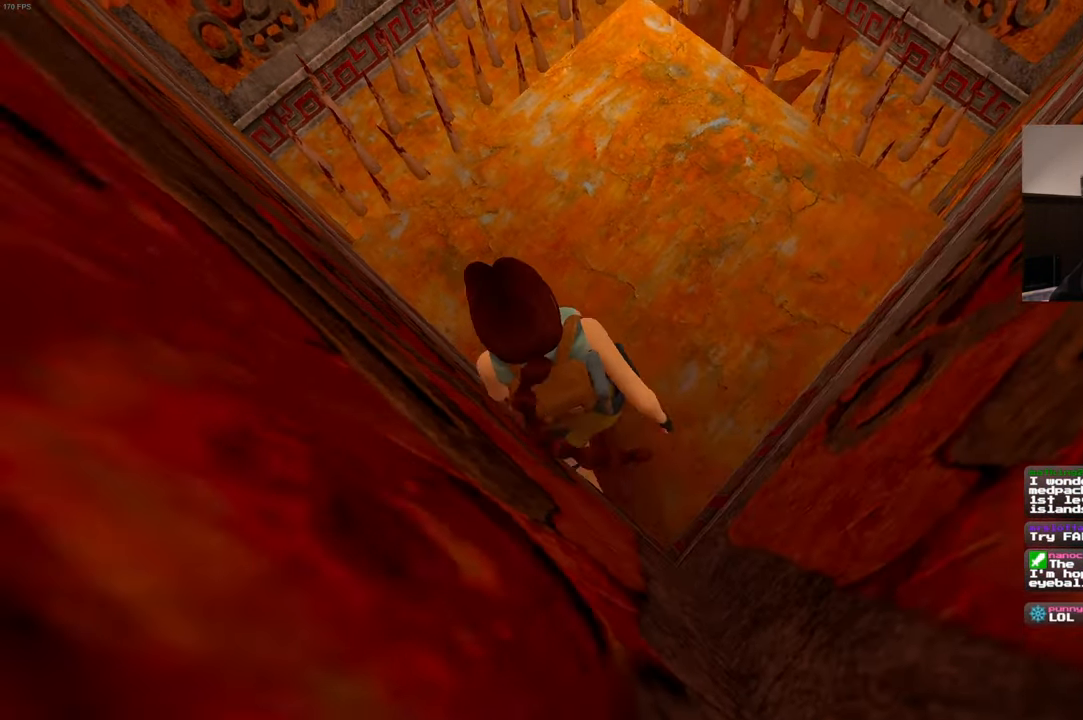
Gameplay with a controller (PlayStation layout); each line is a JSON object with the inputs held at the frame after it (dt_ms = milliseconds from this image to that frame). "events" lists button and stick changes between this image and that frame as [ms after this image, input, new state], when the widget could be followed in between. Not read: L2 L3 R2 R3.
{"dt_ms": 500, "buttons": [], "left_stick": "center", "right_stick": "center", "events": []}
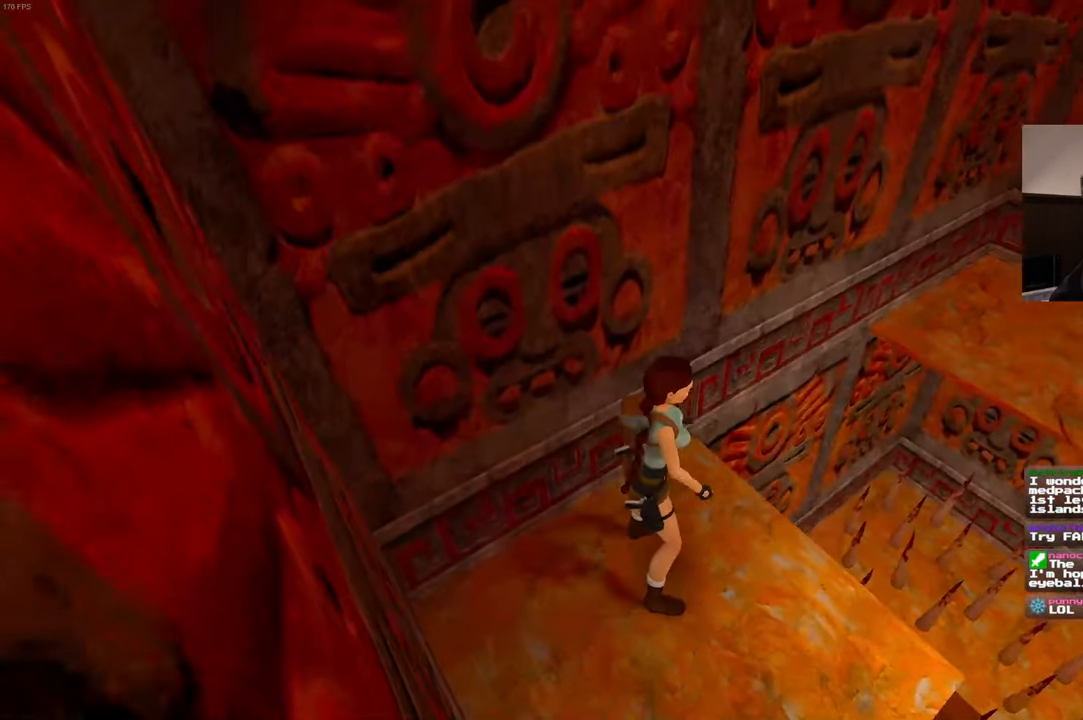
{"dt_ms": 500, "buttons": [], "left_stick": "center", "right_stick": "left", "events": [[500, "right_stick", "left"]]}
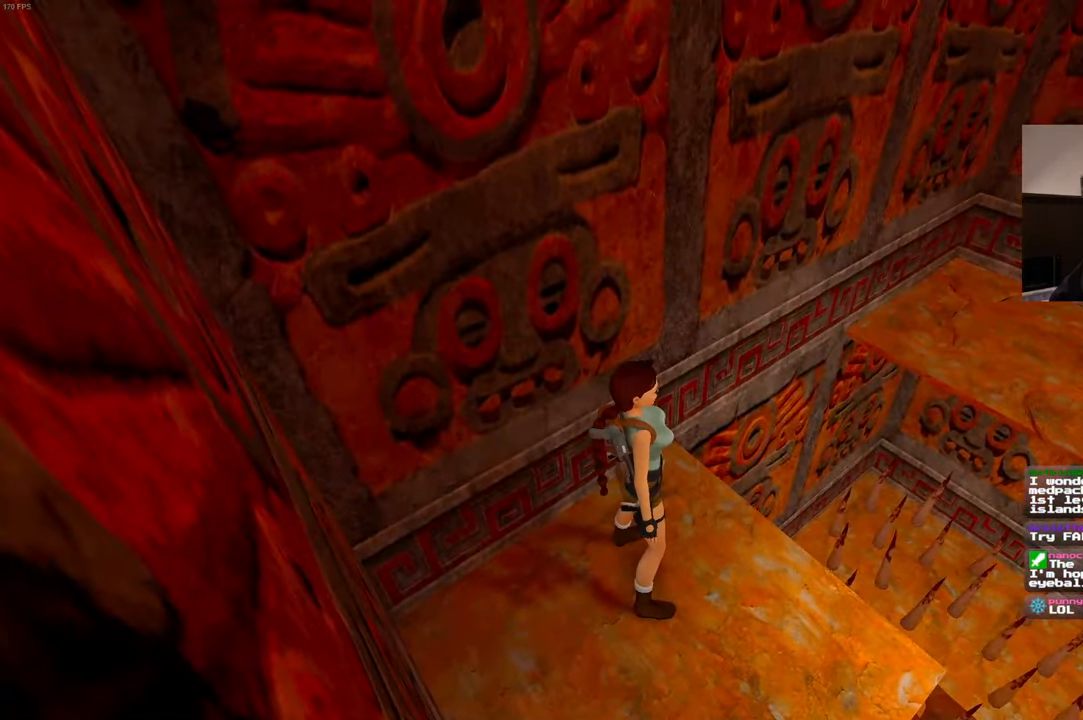
{"dt_ms": 500, "buttons": [], "left_stick": "center", "right_stick": "right", "events": [[317, "right_stick", "center"], [450, "right_stick", "right"]]}
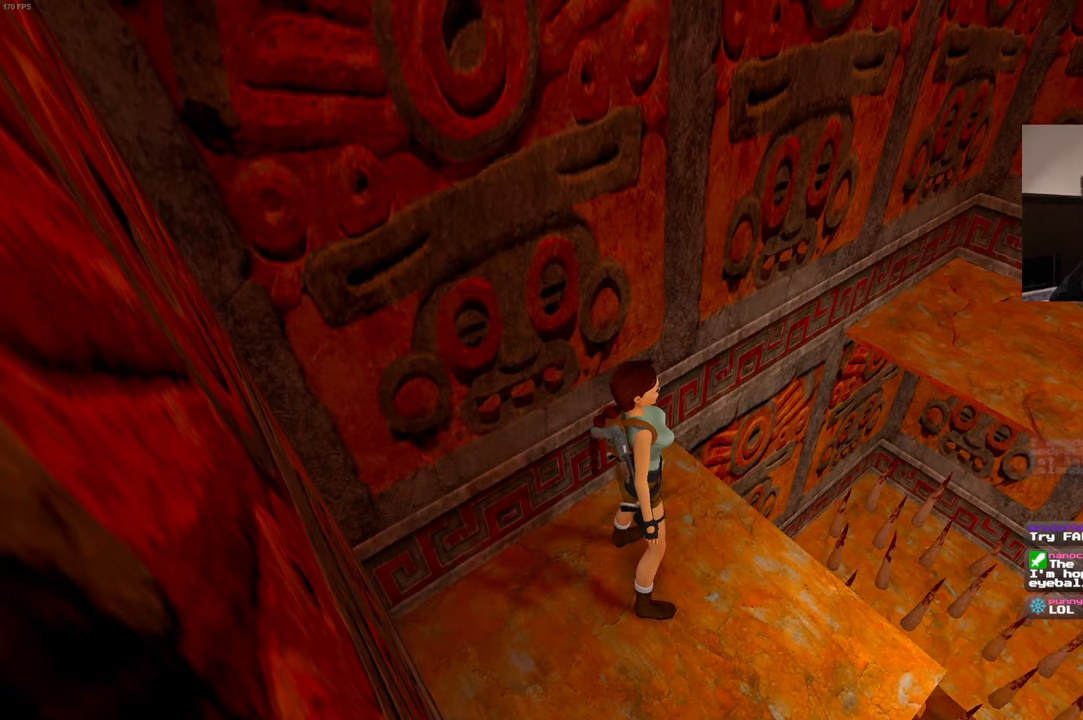
{"dt_ms": 500, "buttons": [], "left_stick": "left", "right_stick": "center", "events": [[317, "right_stick", "center"], [500, "left_stick", "left"]]}
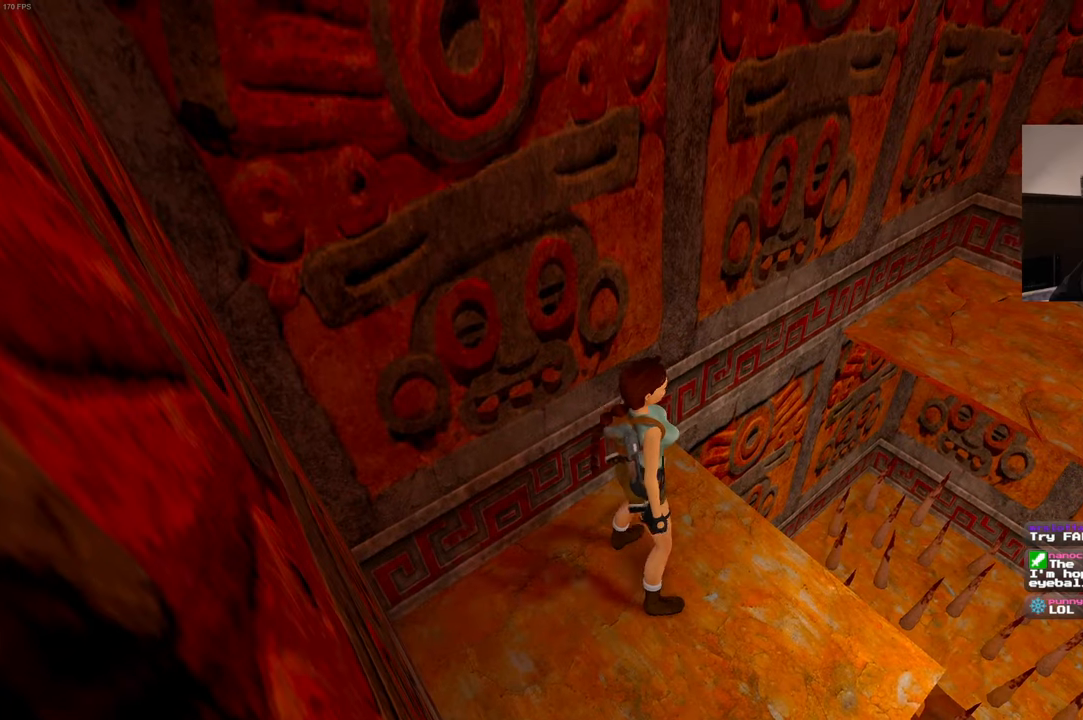
{"dt_ms": 500, "buttons": [], "left_stick": "down-left", "right_stick": "center", "events": [[317, "left_stick", "down-left"]]}
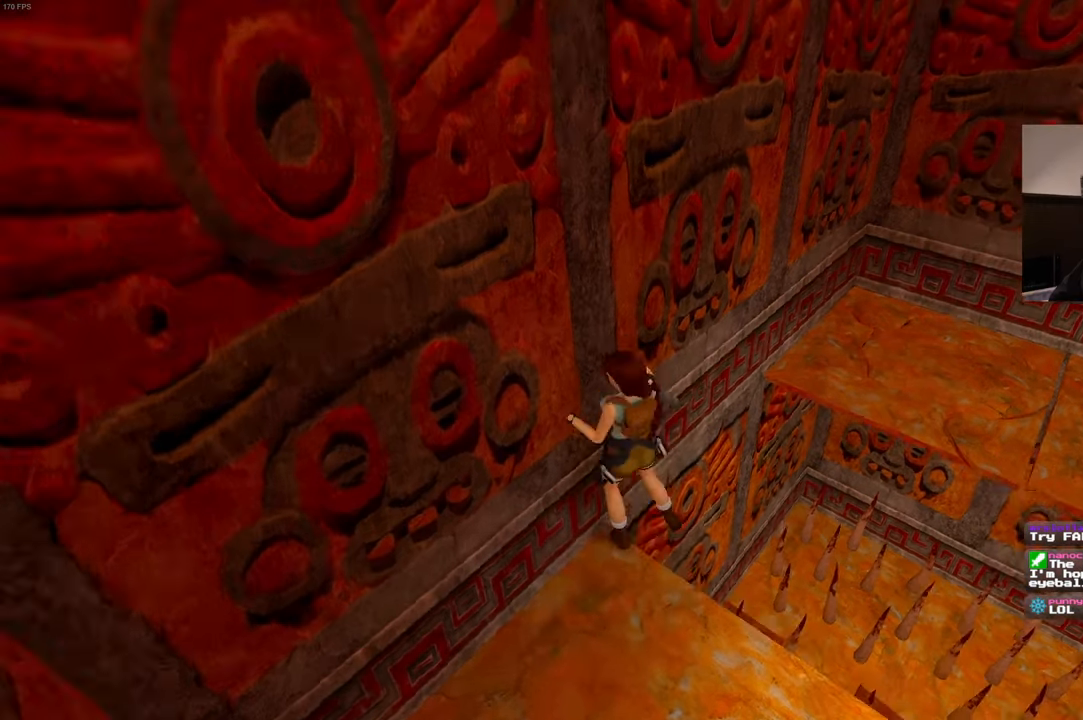
{"dt_ms": 500, "buttons": [], "left_stick": "down-left", "right_stick": "center", "events": []}
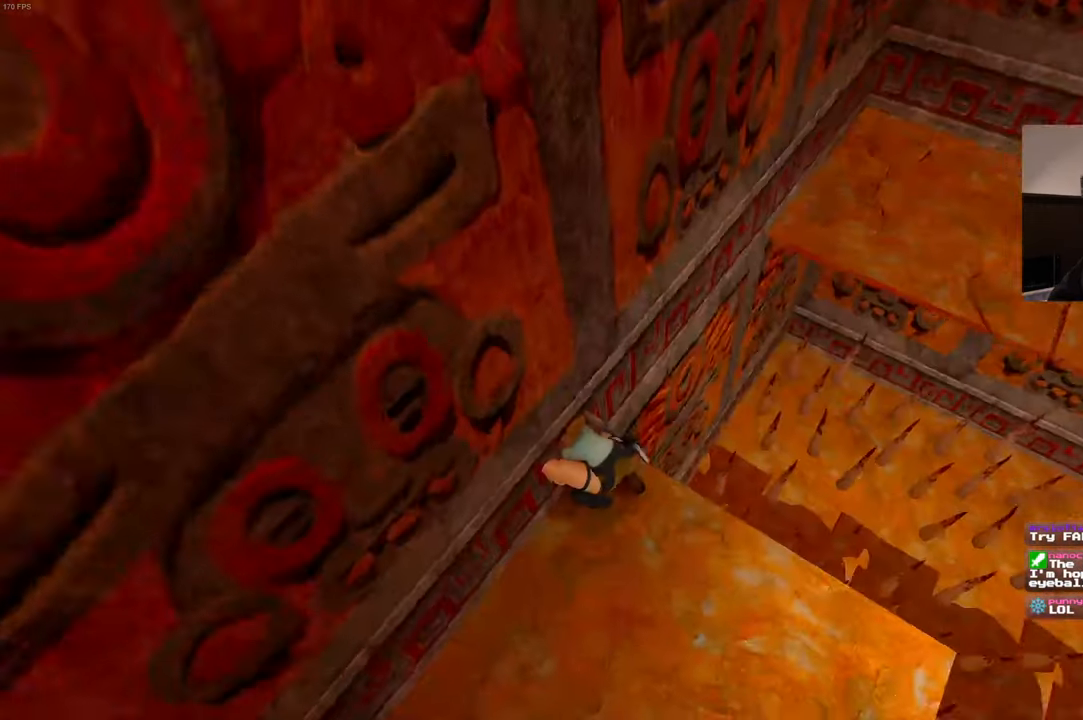
{"dt_ms": 500, "buttons": [], "left_stick": "center", "right_stick": "center", "events": [[117, "left_stick", "center"]]}
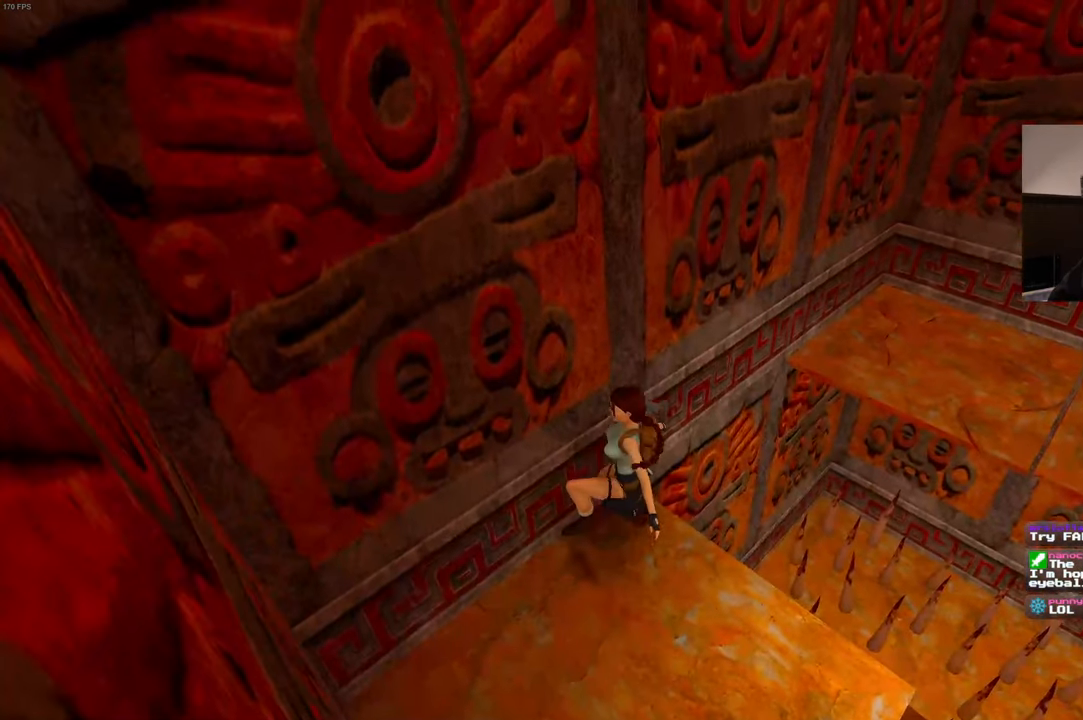
{"dt_ms": 500, "buttons": [], "left_stick": "center", "right_stick": "center", "events": []}
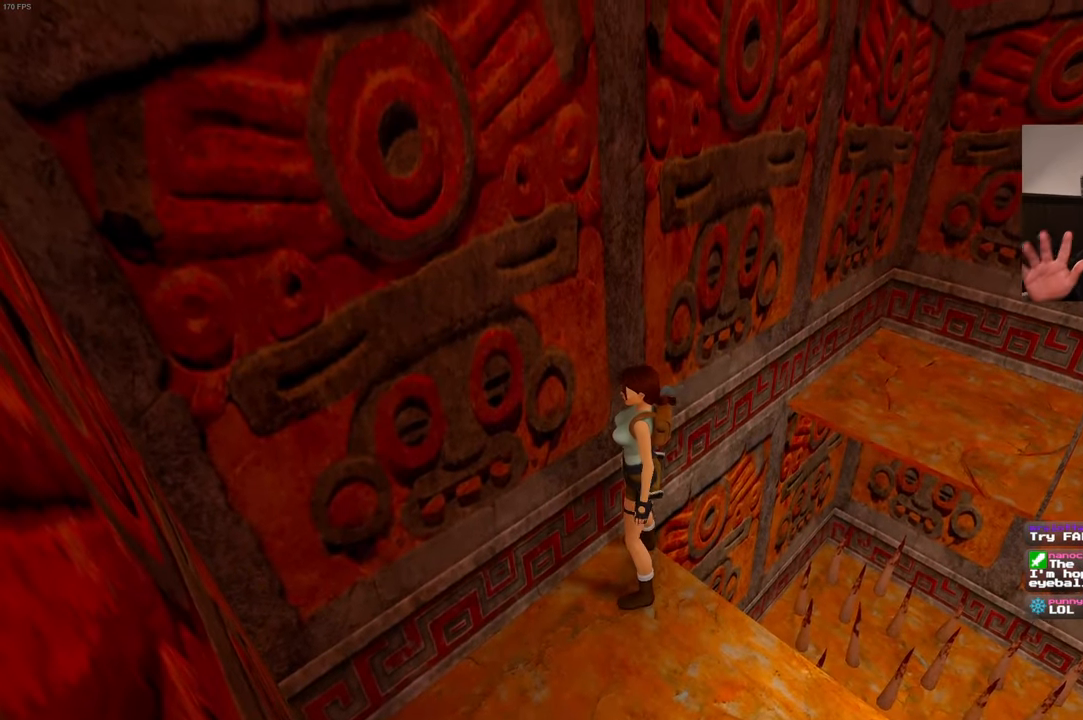
{"dt_ms": 500, "buttons": [], "left_stick": "center", "right_stick": "center", "events": []}
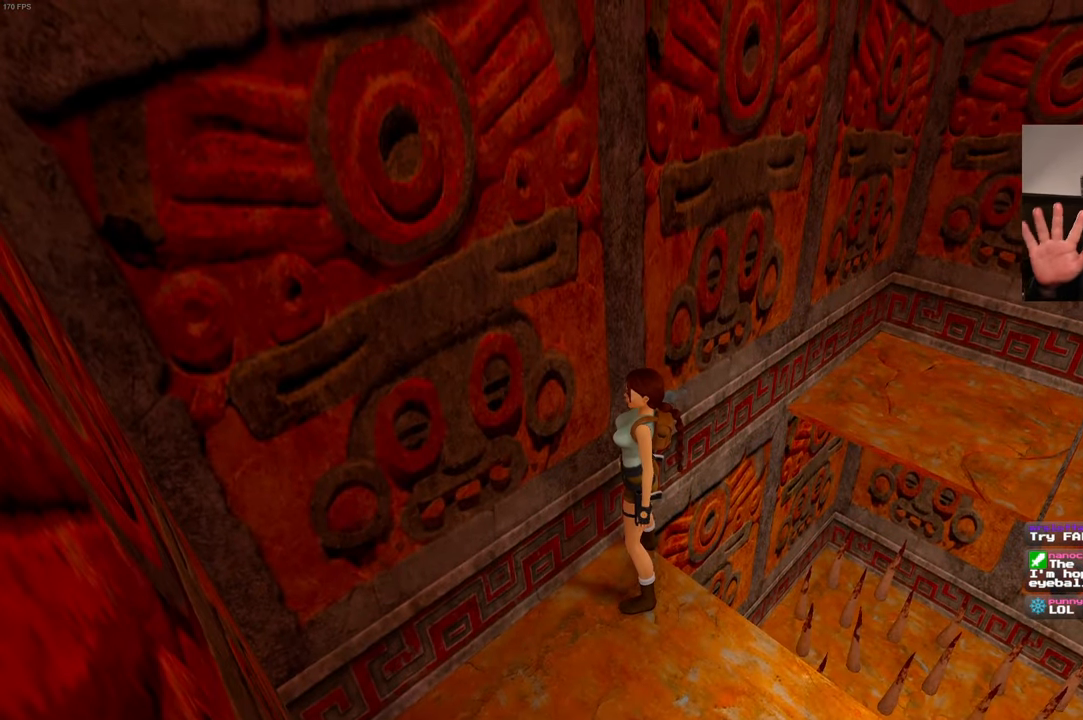
{"dt_ms": 500, "buttons": [], "left_stick": "center", "right_stick": "center", "events": []}
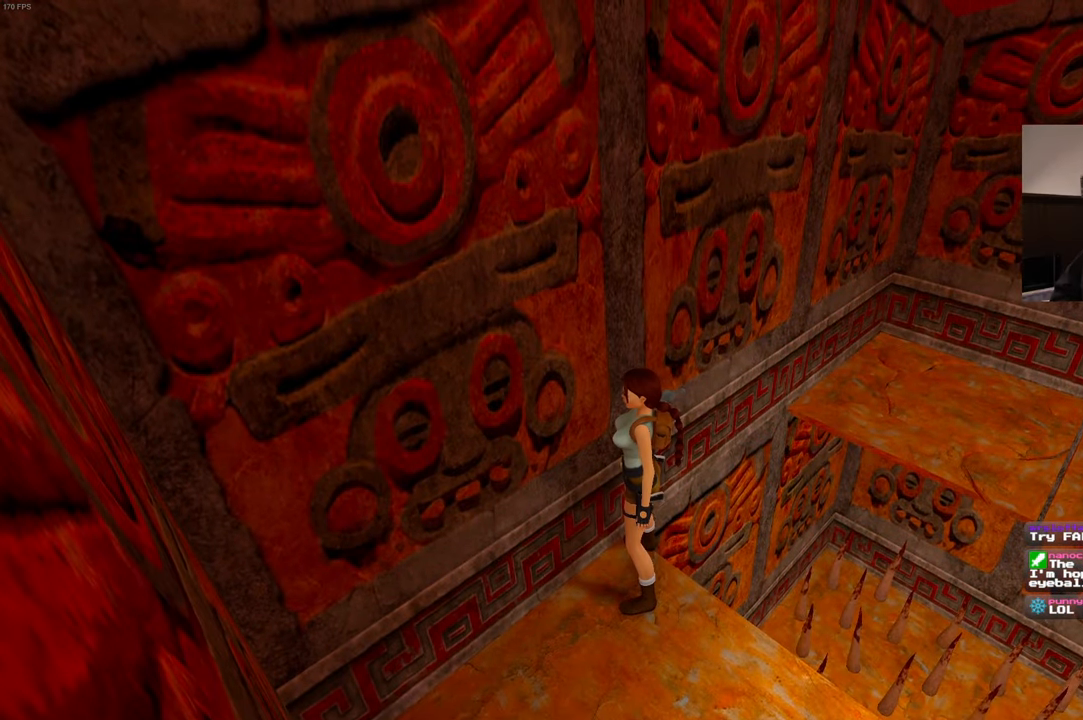
{"dt_ms": 500, "buttons": [], "left_stick": "left", "right_stick": "center", "events": [[384, "left_stick", "left"]]}
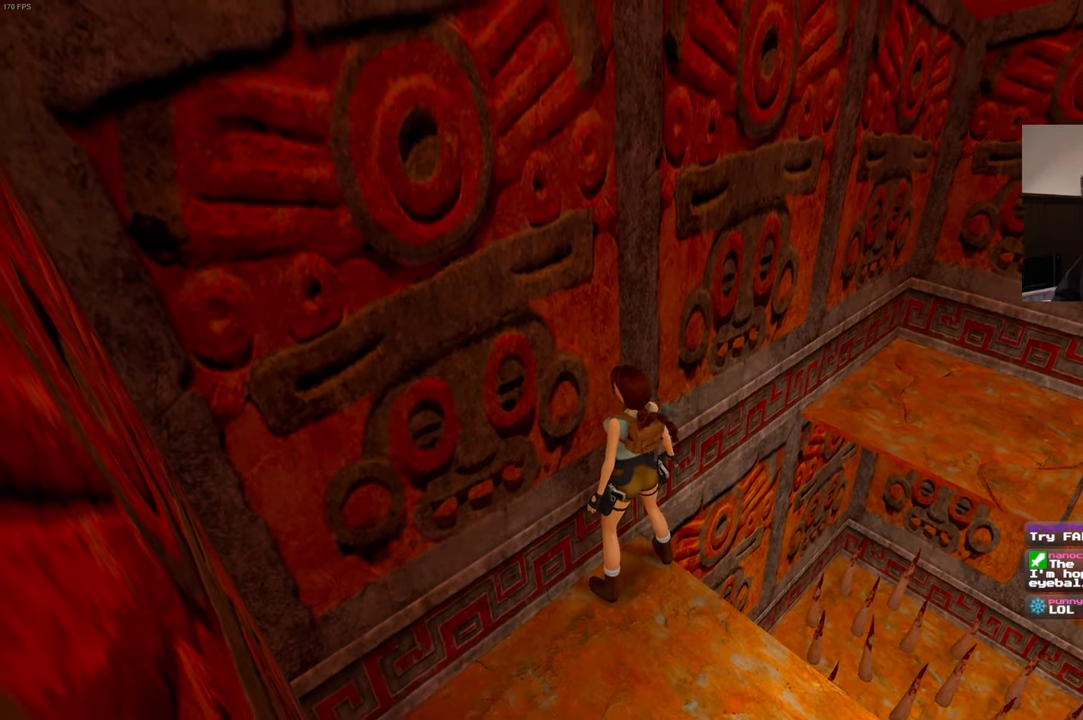
{"dt_ms": 500, "buttons": [], "left_stick": "down-left", "right_stick": "center", "events": [[167, "left_stick", "down-left"]]}
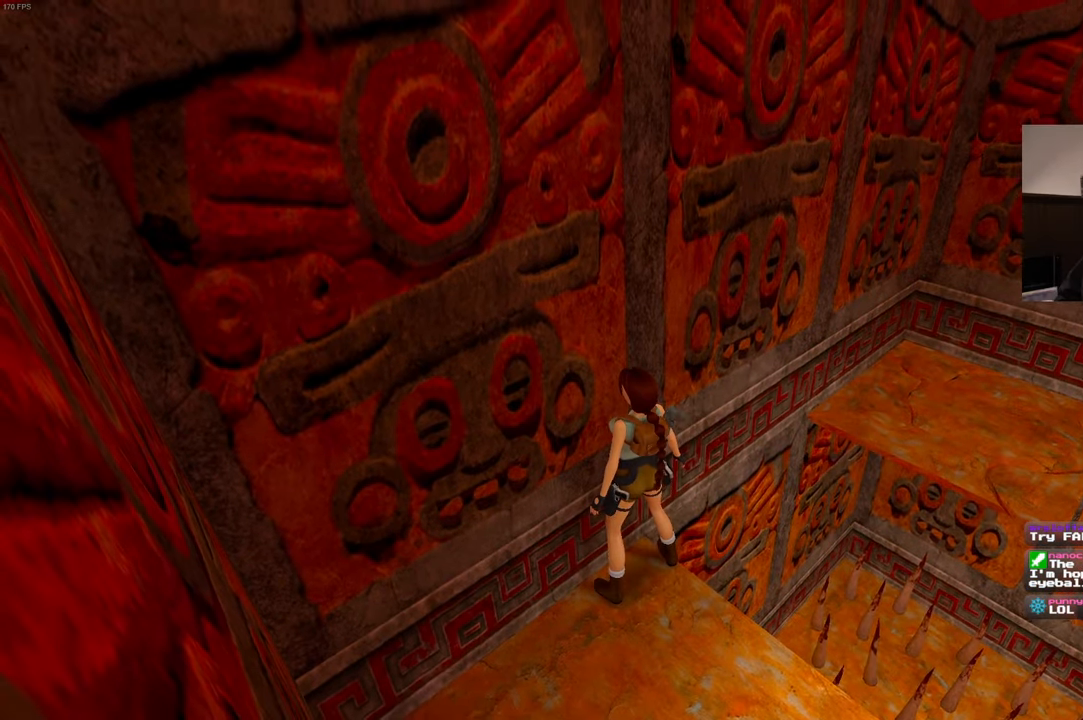
{"dt_ms": 500, "buttons": [], "left_stick": "down", "right_stick": "center", "events": [[433, "left_stick", "down"]]}
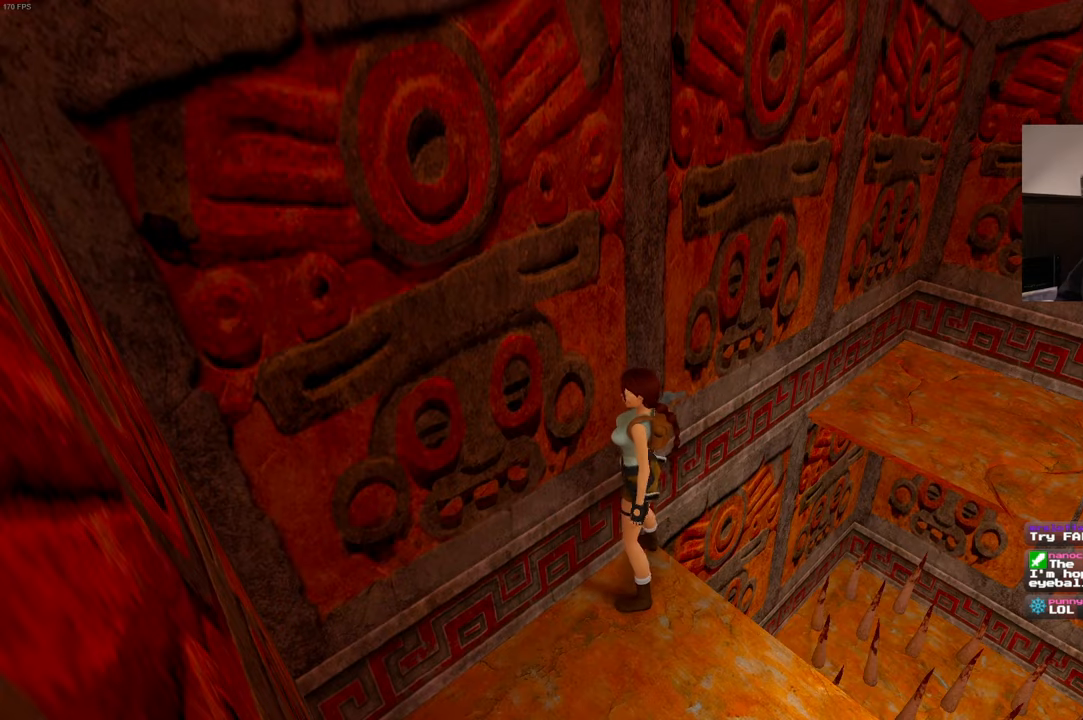
{"dt_ms": 500, "buttons": [], "left_stick": "left", "right_stick": "center", "events": [[183, "left_stick", "down-left"], [333, "left_stick", "left"]]}
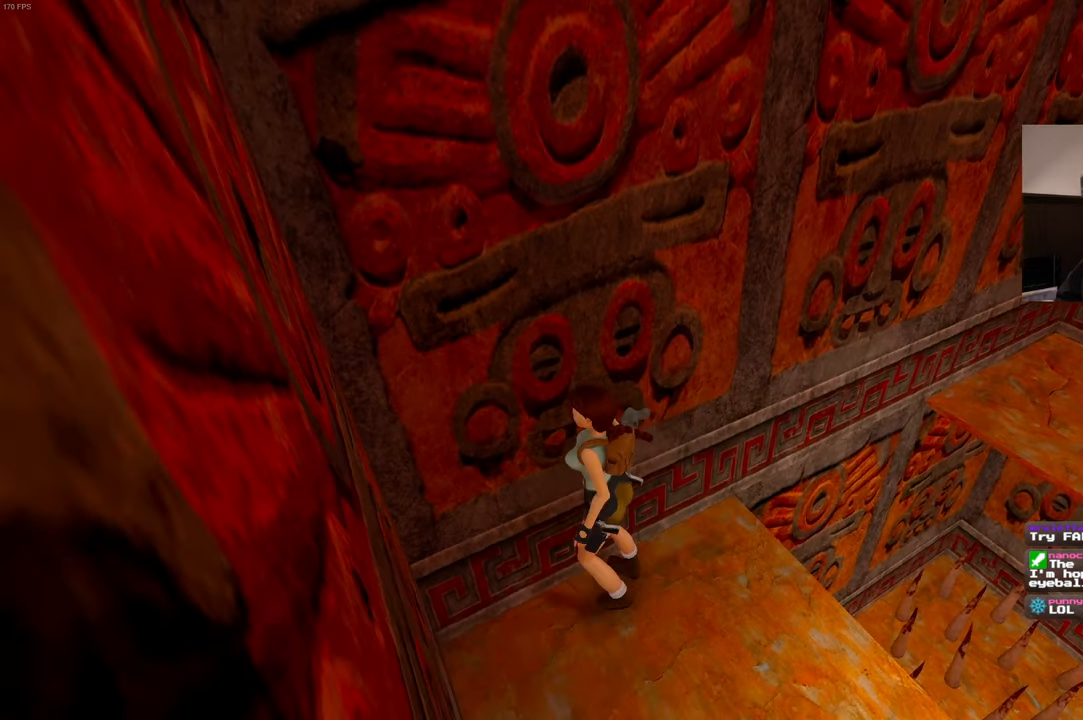
{"dt_ms": 500, "buttons": [], "left_stick": "center", "right_stick": "left", "events": [[66, "left_stick", "center"], [416, "right_stick", "left"]]}
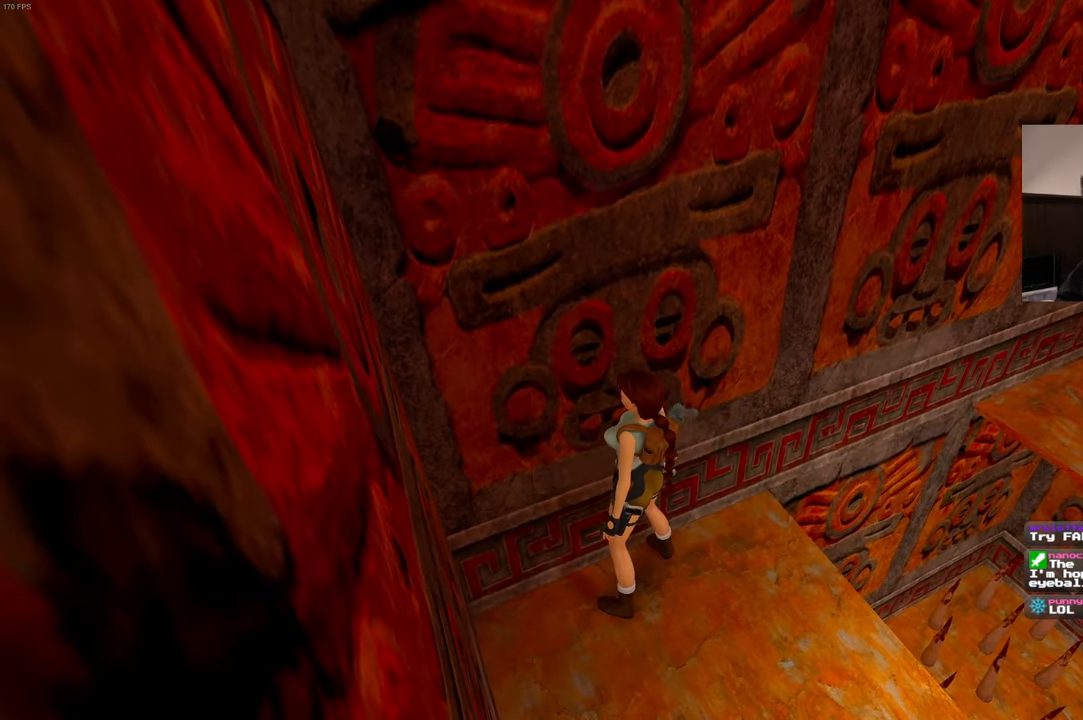
{"dt_ms": 500, "buttons": [], "left_stick": "left", "right_stick": "center", "events": [[66, "left_stick", "down-left"], [166, "right_stick", "center"], [300, "left_stick", "left"]]}
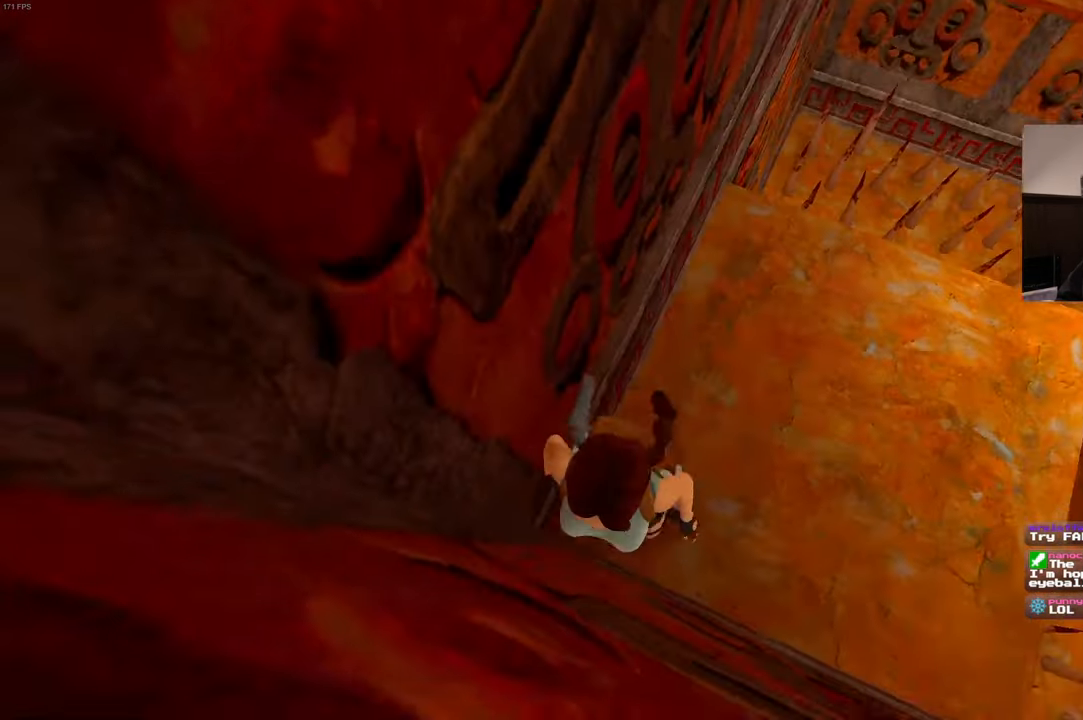
{"dt_ms": 500, "buttons": [], "left_stick": "center", "right_stick": "center", "events": [[16, "left_stick", "center"]]}
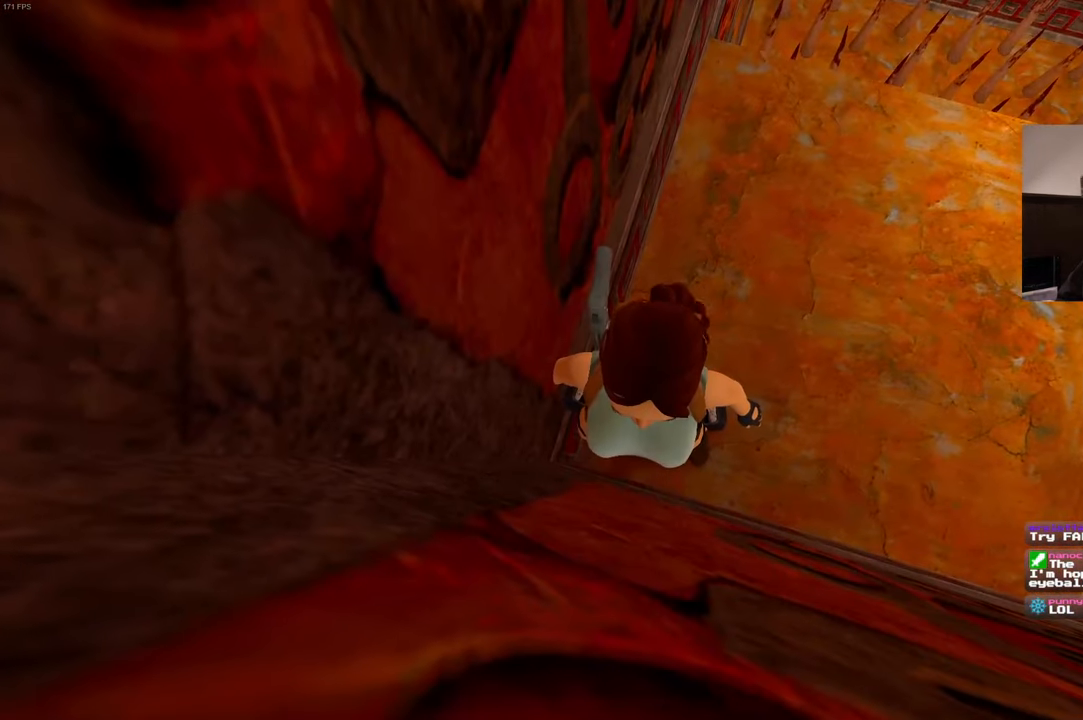
{"dt_ms": 500, "buttons": [], "left_stick": "center", "right_stick": "center", "events": []}
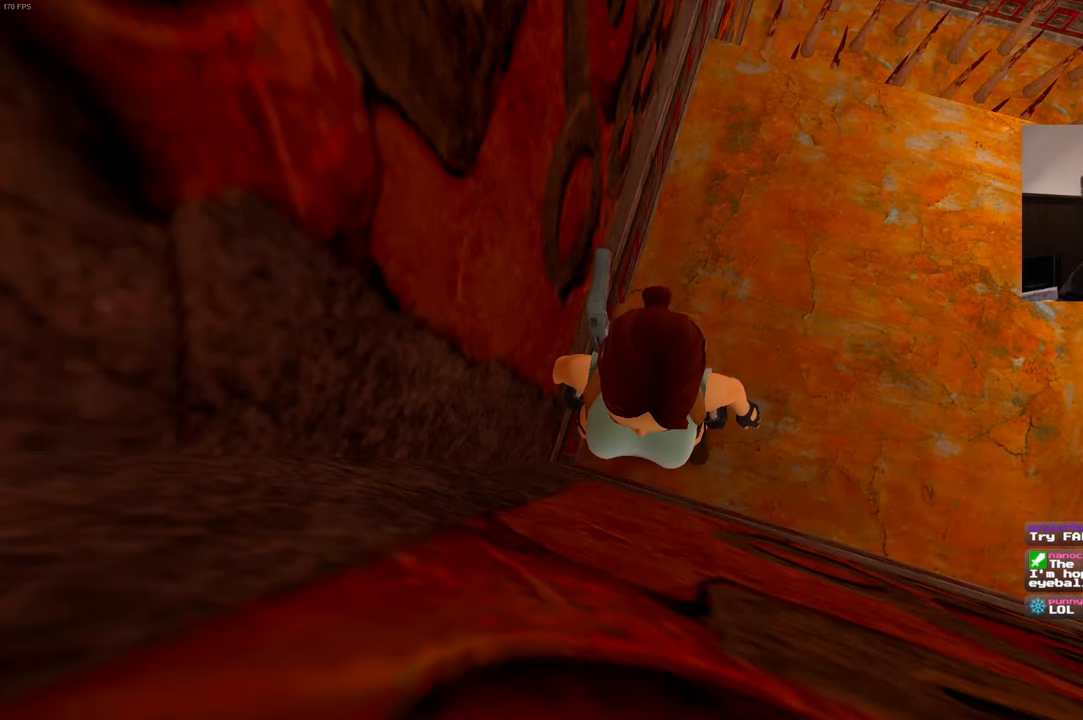
{"dt_ms": 500, "buttons": [], "left_stick": "center", "right_stick": "center", "events": []}
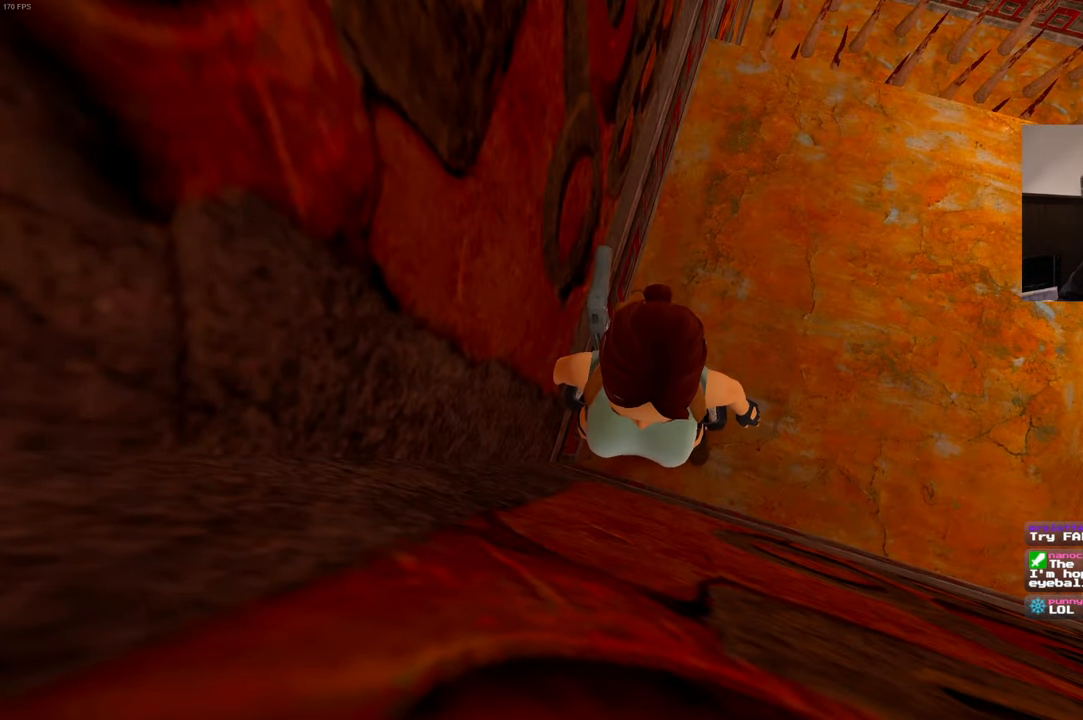
{"dt_ms": 500, "buttons": [], "left_stick": "center", "right_stick": "center", "events": []}
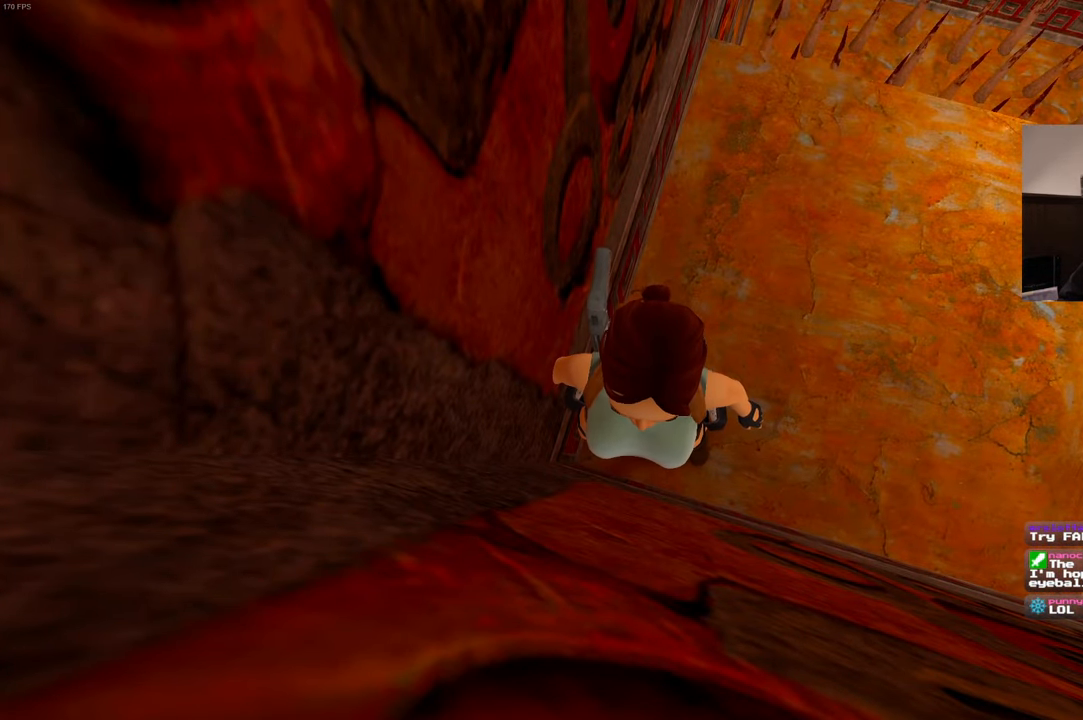
{"dt_ms": 500, "buttons": [], "left_stick": "right", "right_stick": "center", "events": [[116, "left_stick", "up"], [250, "left_stick", "up-right"], [483, "left_stick", "right"]]}
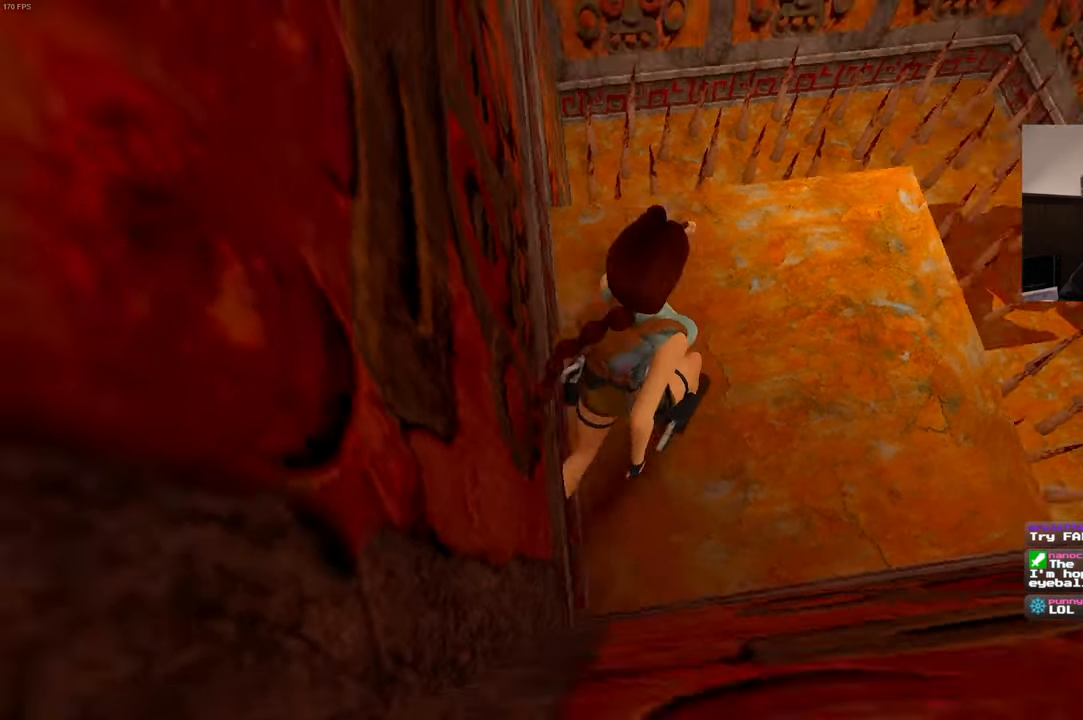
{"dt_ms": 500, "buttons": ["CROSS"], "left_stick": "center", "right_stick": "center"}
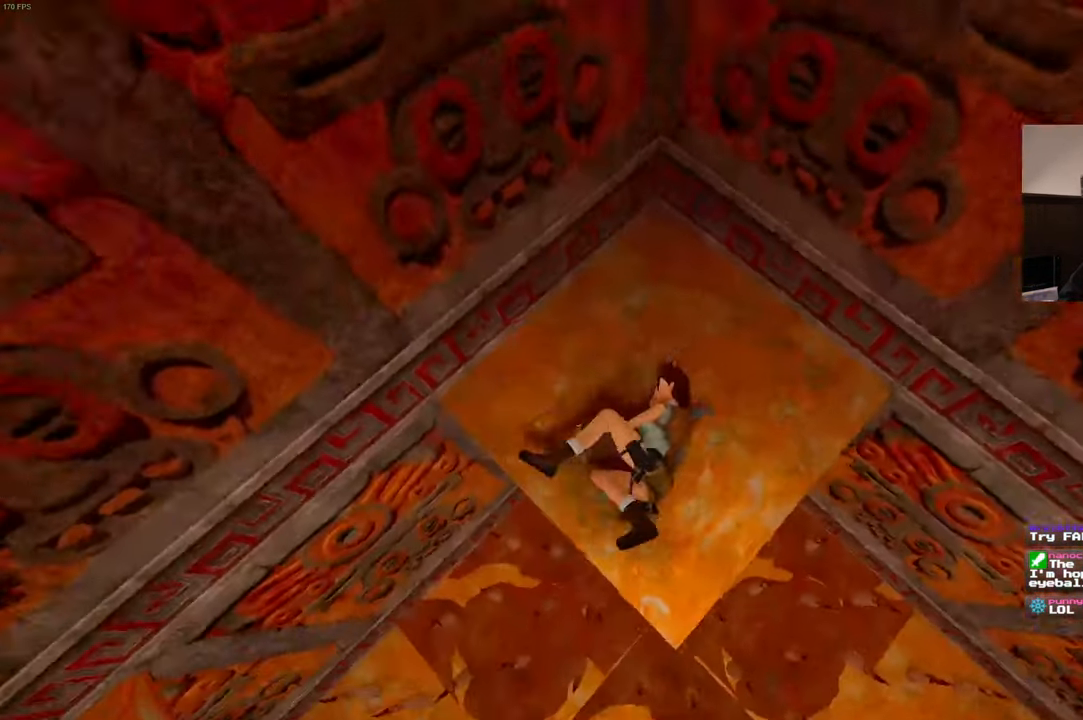
{"dt_ms": 1000, "buttons": [], "left_stick": "up", "right_stick": "center"}
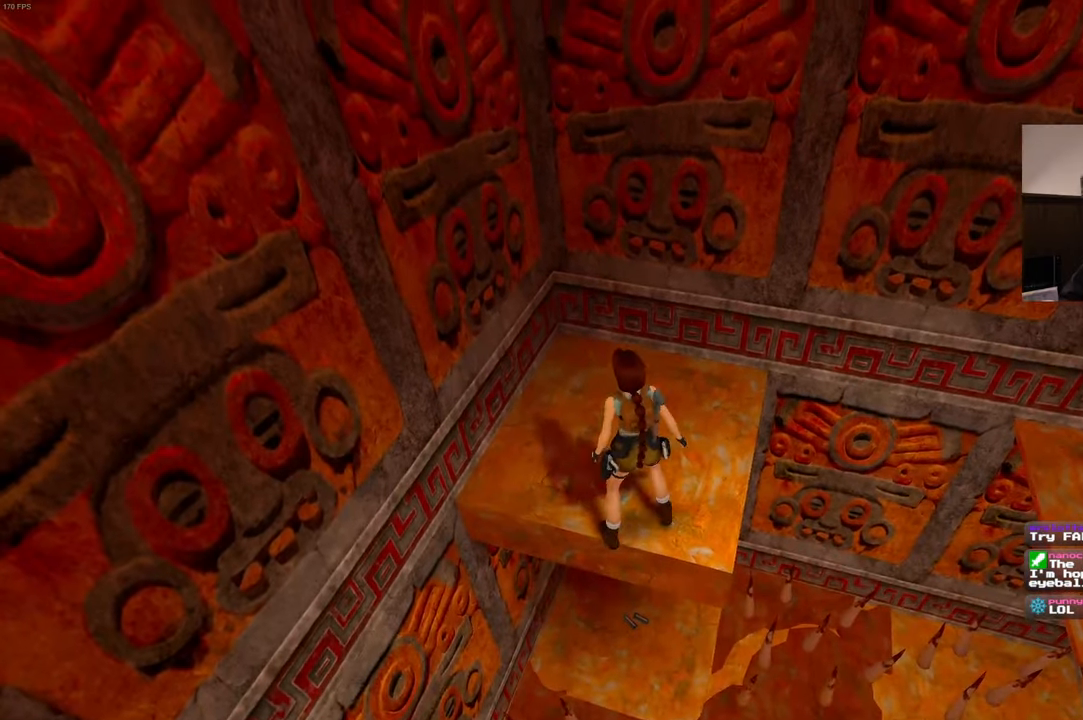
{"dt_ms": 500, "buttons": [], "left_stick": "up-right", "right_stick": "center", "events": [[400, "left_stick", "up-right"]]}
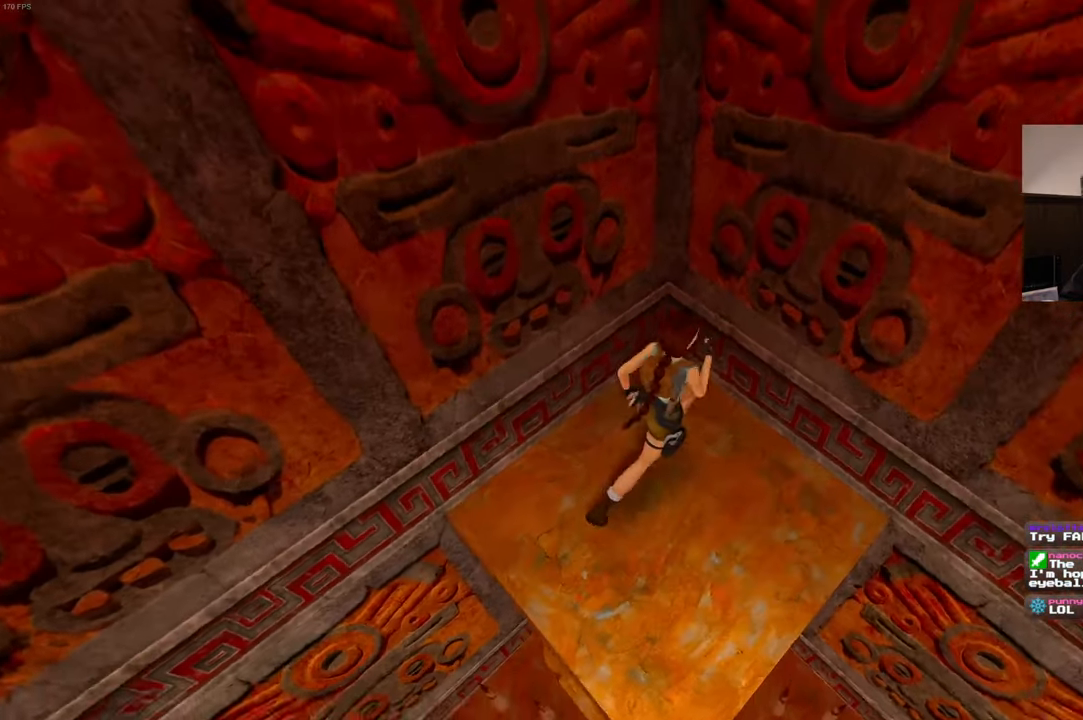
{"dt_ms": 500, "buttons": [], "left_stick": "center", "right_stick": "center", "events": [[117, "left_stick", "center"]]}
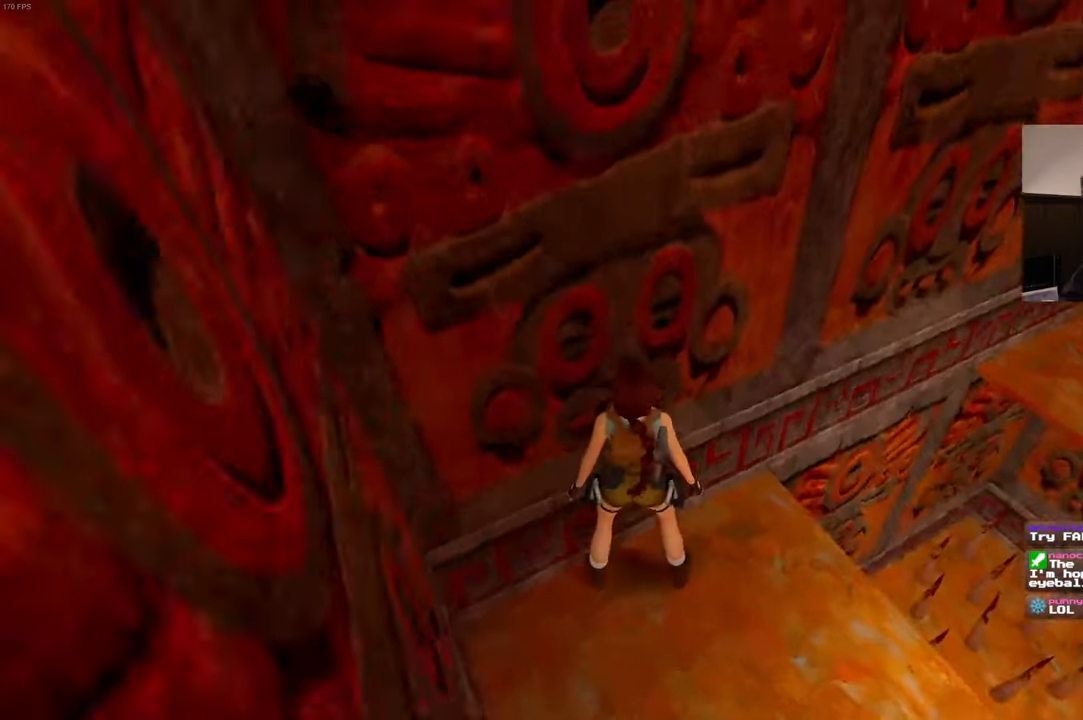
{"dt_ms": 500, "buttons": [], "left_stick": "center", "right_stick": "center", "events": []}
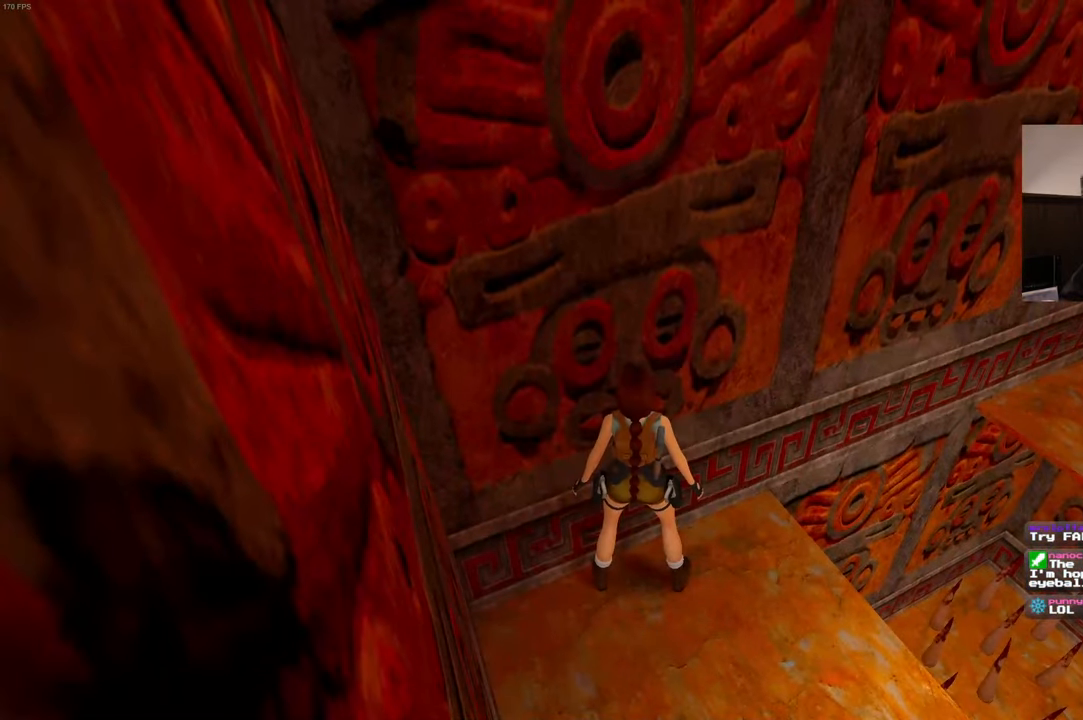
{"dt_ms": 500, "buttons": [], "left_stick": "down-right", "right_stick": "center", "events": [[317, "left_stick", "down-right"]]}